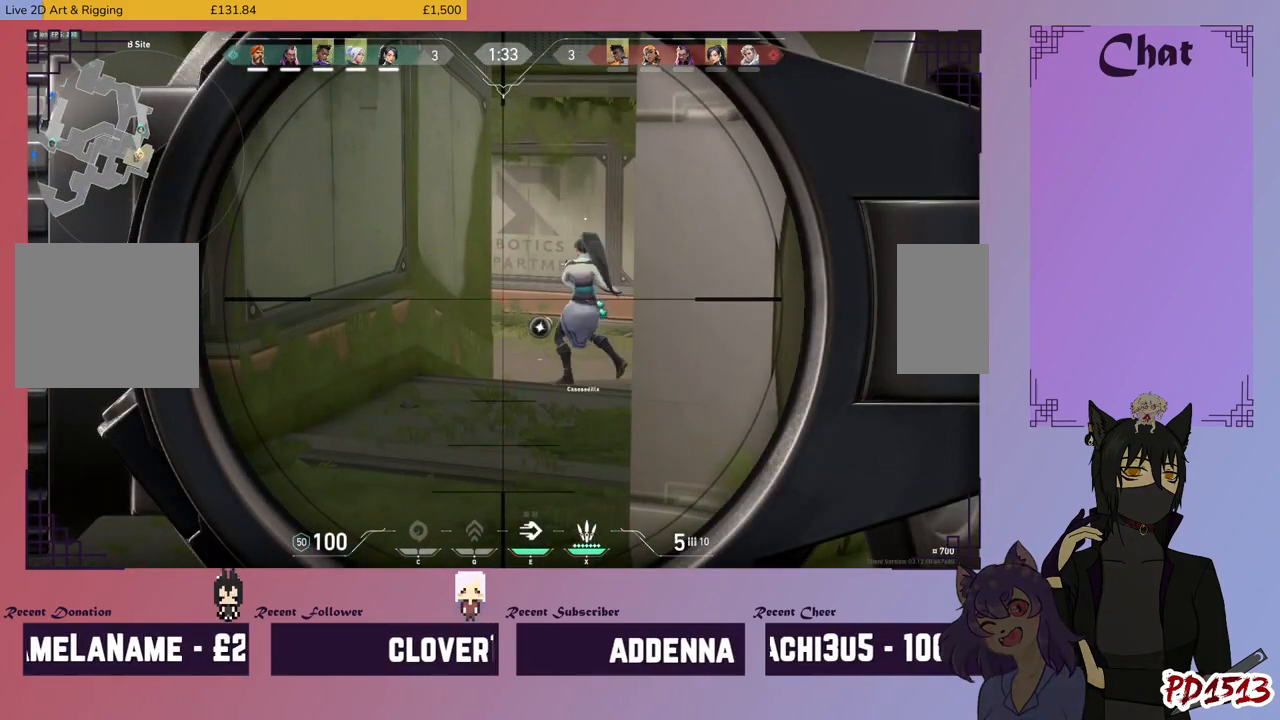
Gameplay with keyboard and mouse; each line is a JSON object with the keys and mouse buttons held at the frame after it. "events" lists presses ("down") and releases ("up") of "a", "c", "ctrl", "d", "e", "f", "q", "r", "s", "shift", "space", "tab", "v", "w", "x", "z", "mouse_left", "mouse_wheel", "mouse_right", "mouse_mb4" and "mouse_mb5" between this image and that frame as [ms after this image, input, new state], when the widget could be followed in between. "mouse_left", "mouse_wheel", "mouse_right", "mouse_mb4", "mouse_mb5" = the "left", "wheel", "right", "mb4", "mb5" buttons of the "mouse" list. No other keys are recorded. "wheel" means that the mouse wheel is clicked or scrolled. Mouse movement is not recorded.
{"keys": [], "mouse": [], "events": []}
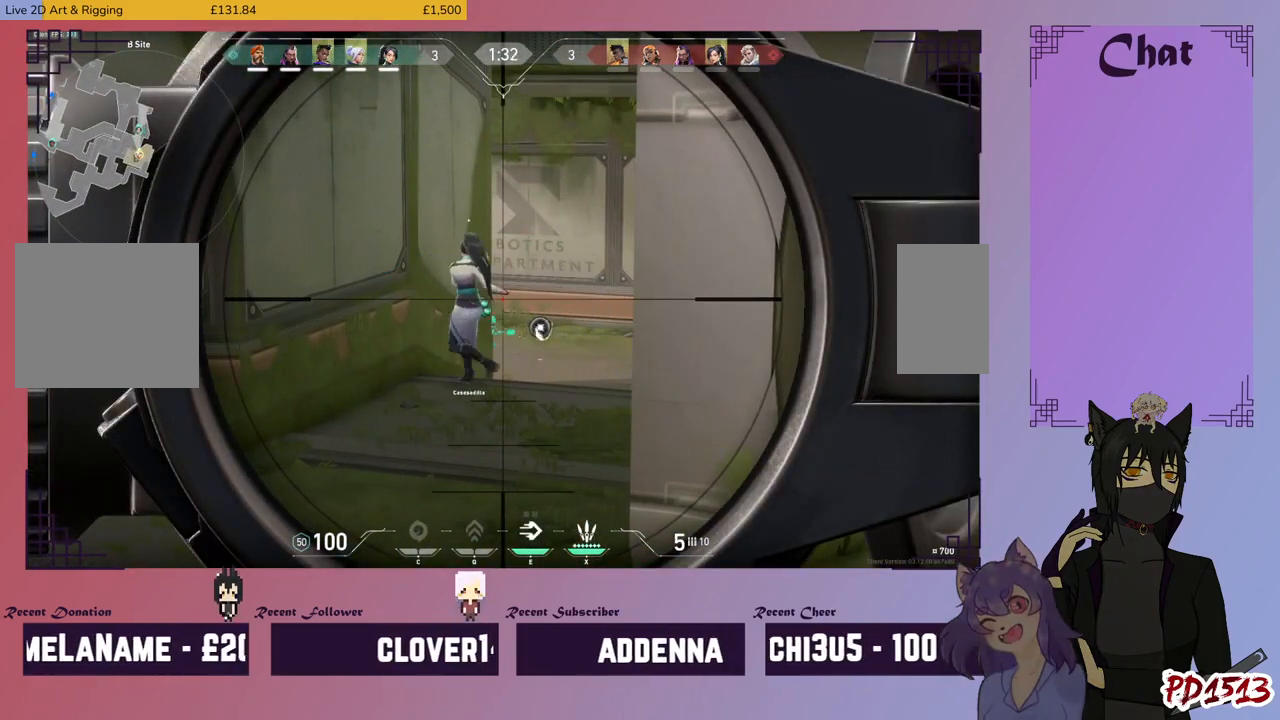
{"keys": [], "mouse": [], "events": []}
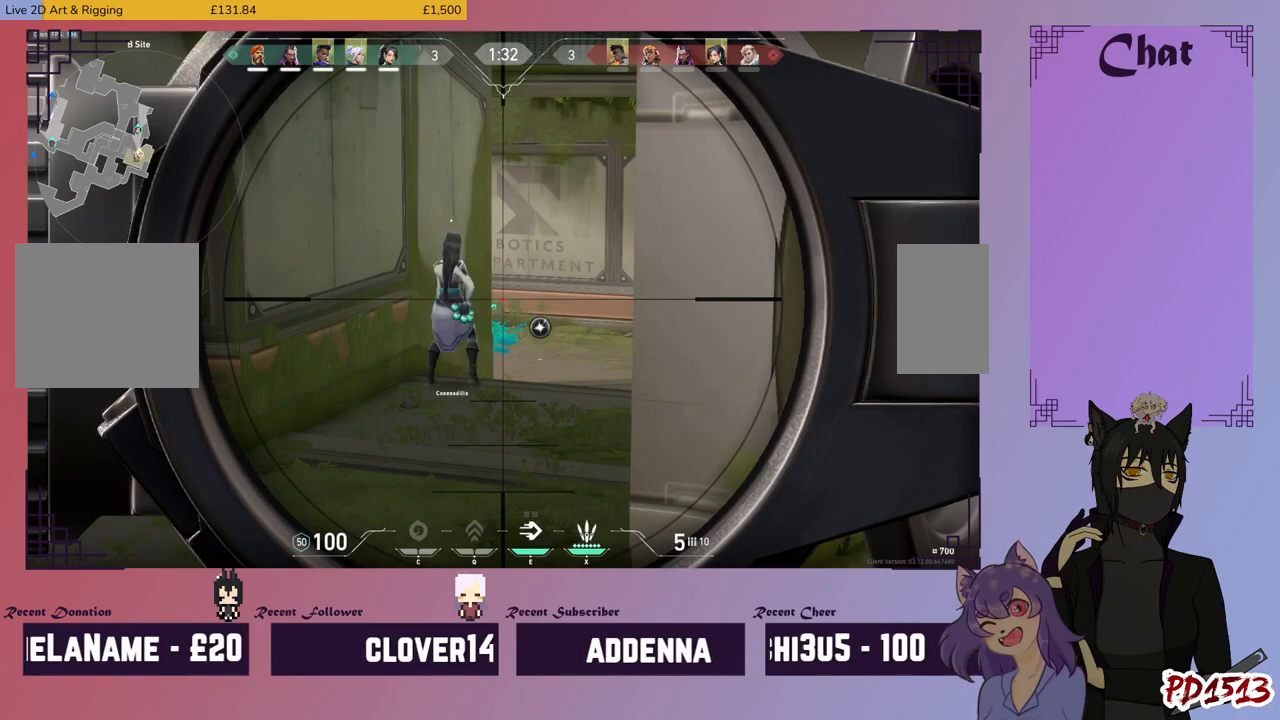
{"keys": [], "mouse": [], "events": [[34, "mouse_right", "down"], [234, "mouse_right", "up"]]}
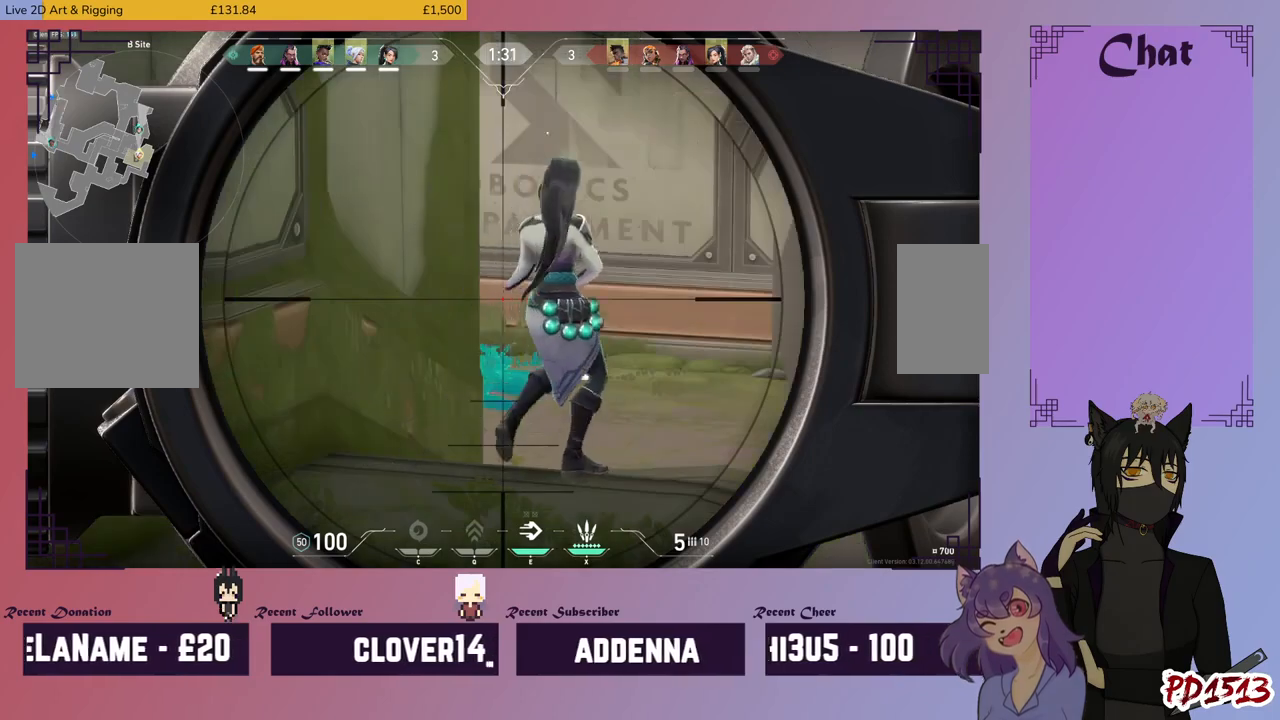
{"keys": ["w"], "mouse": [], "events": [[34, "mouse_right", "down"], [167, "mouse_right", "up"], [267, "w", "down"]]}
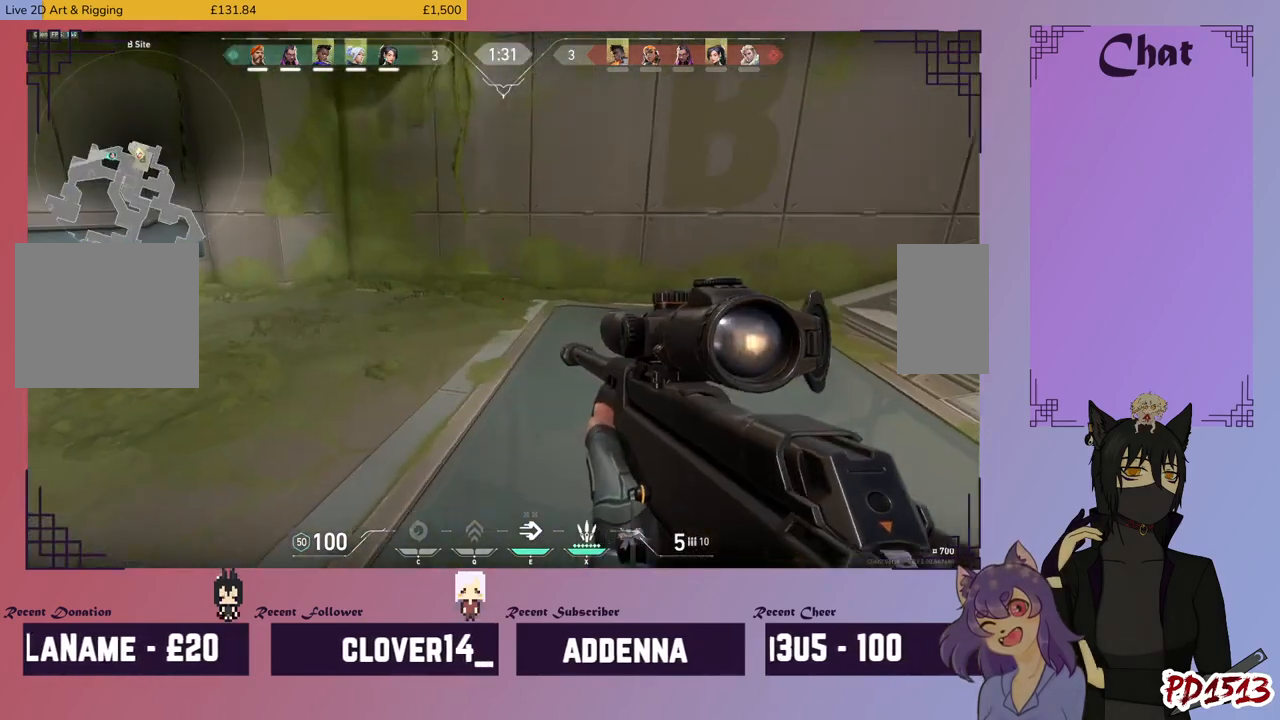
{"keys": ["w"], "mouse": [], "events": []}
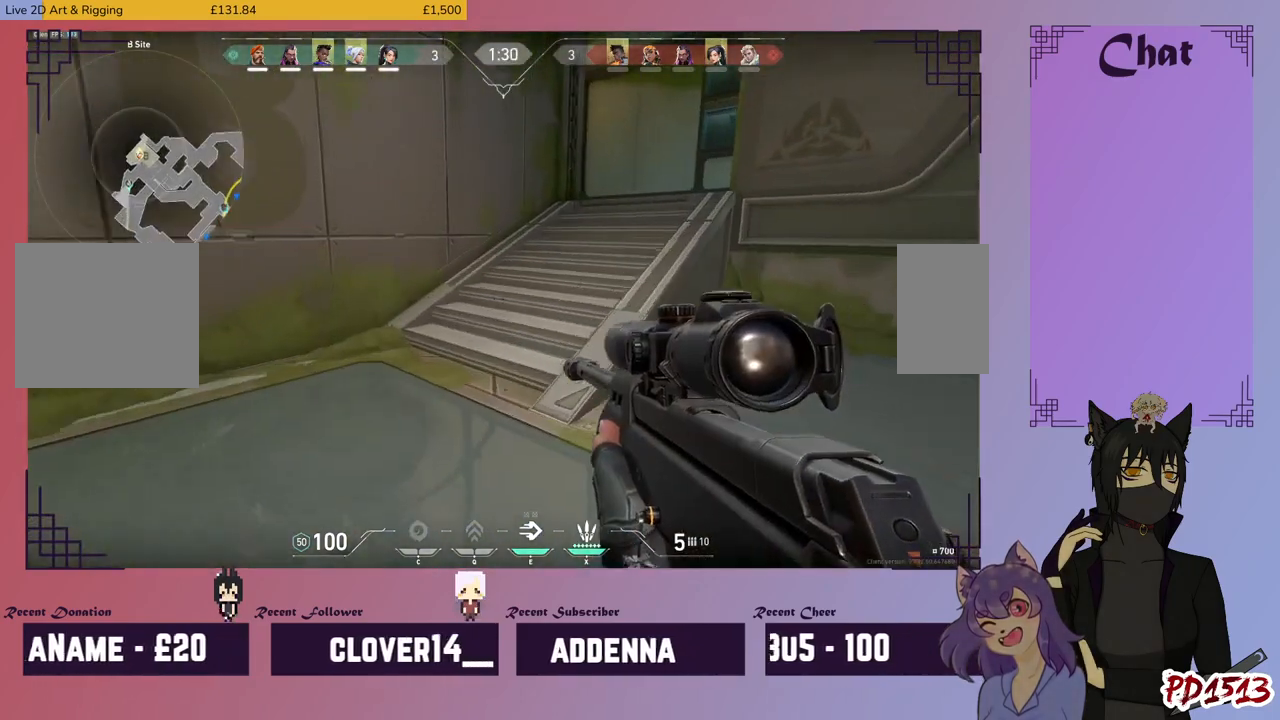
{"keys": ["w"], "mouse": [], "events": [[34, "mouse_wheel", "down"], [67, "mouse_wheel", "up"]]}
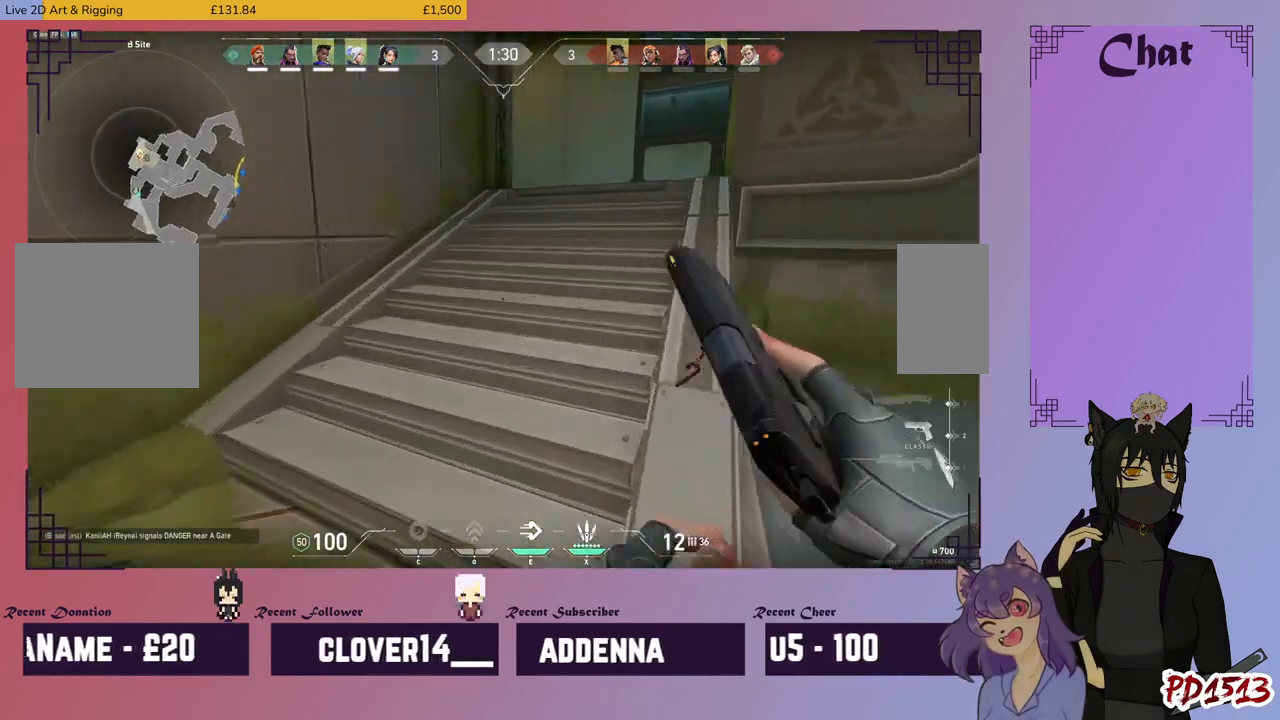
{"keys": ["w"], "mouse": [], "events": []}
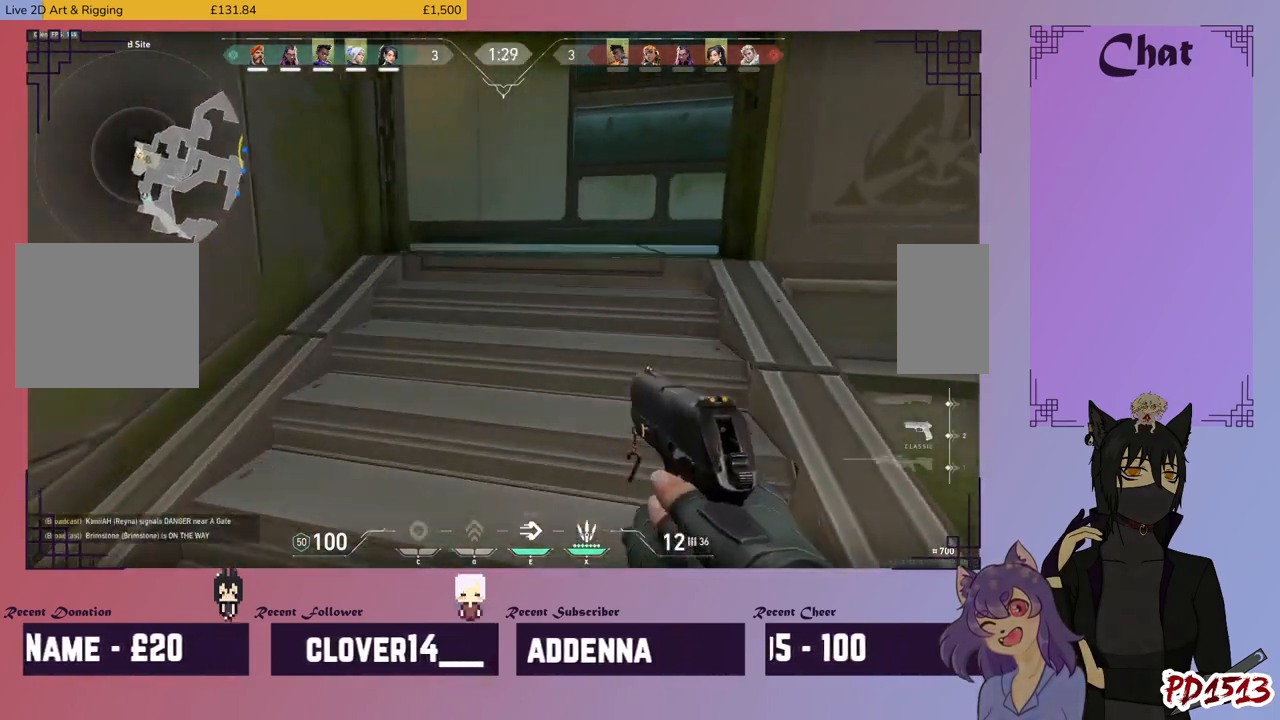
{"keys": ["w"], "mouse": [], "events": []}
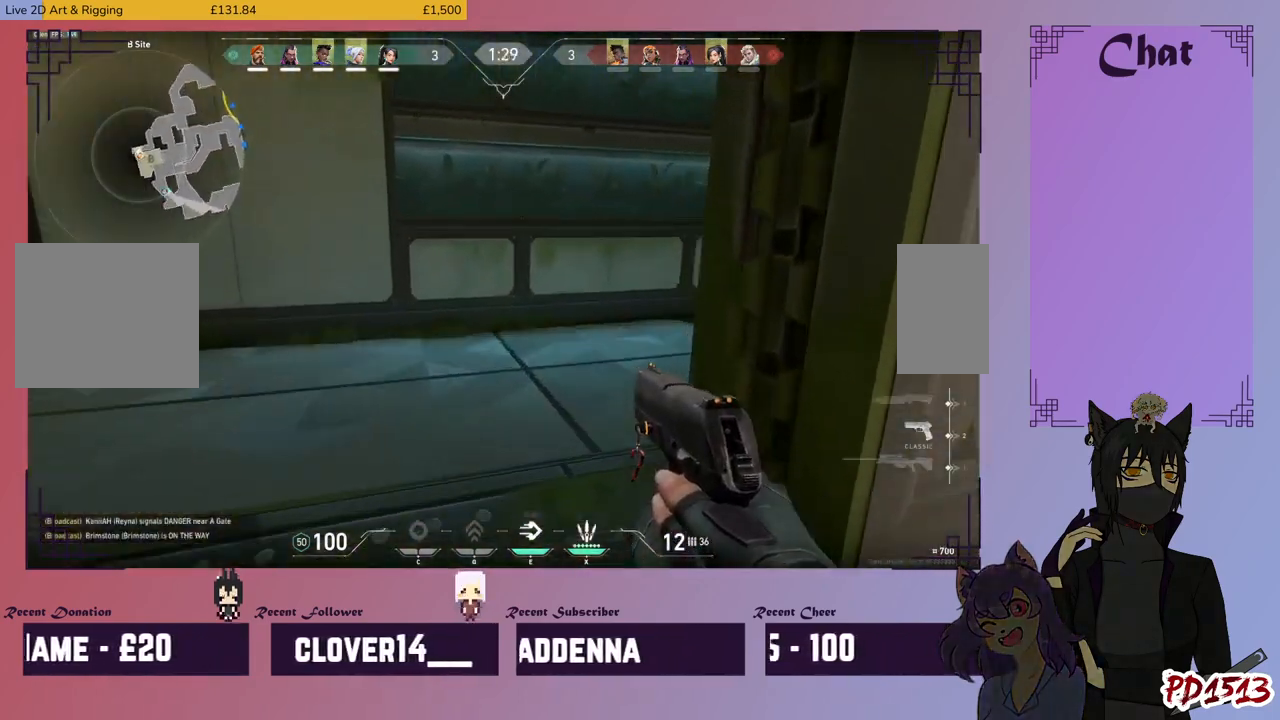
{"keys": ["w"], "mouse": [], "events": []}
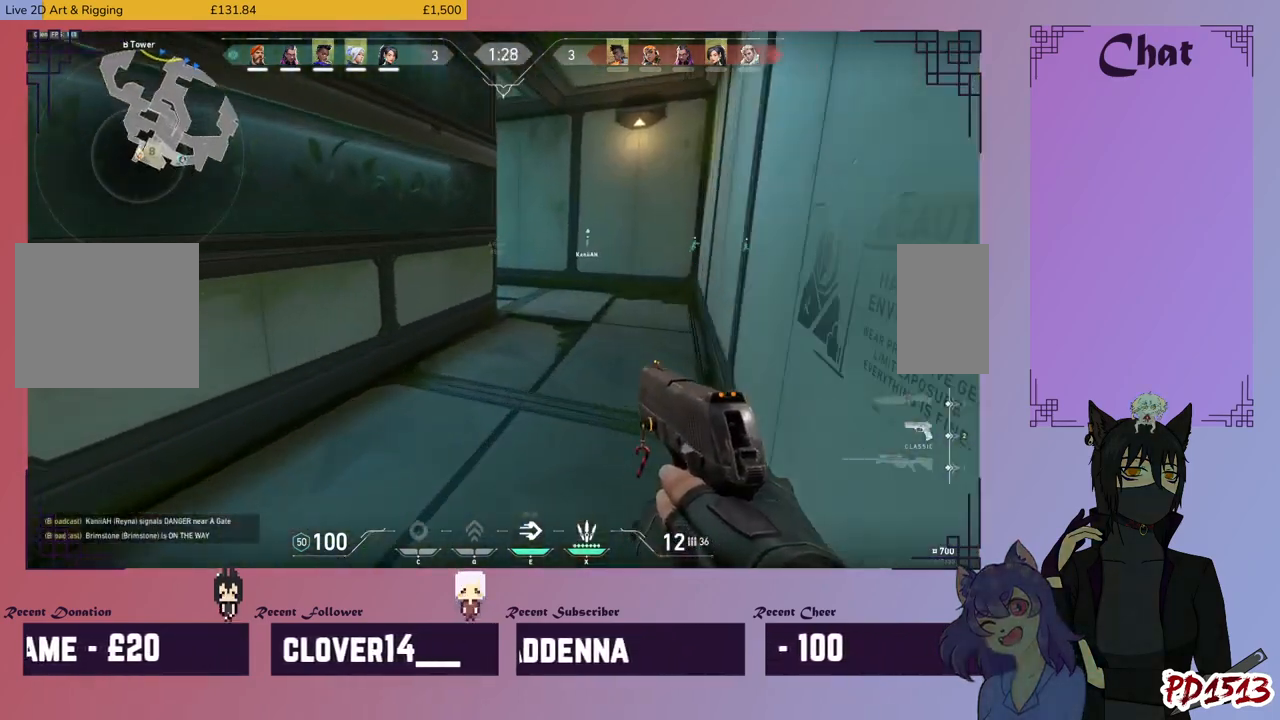
{"keys": ["d", "w"], "mouse": [], "events": [[234, "d", "down"]]}
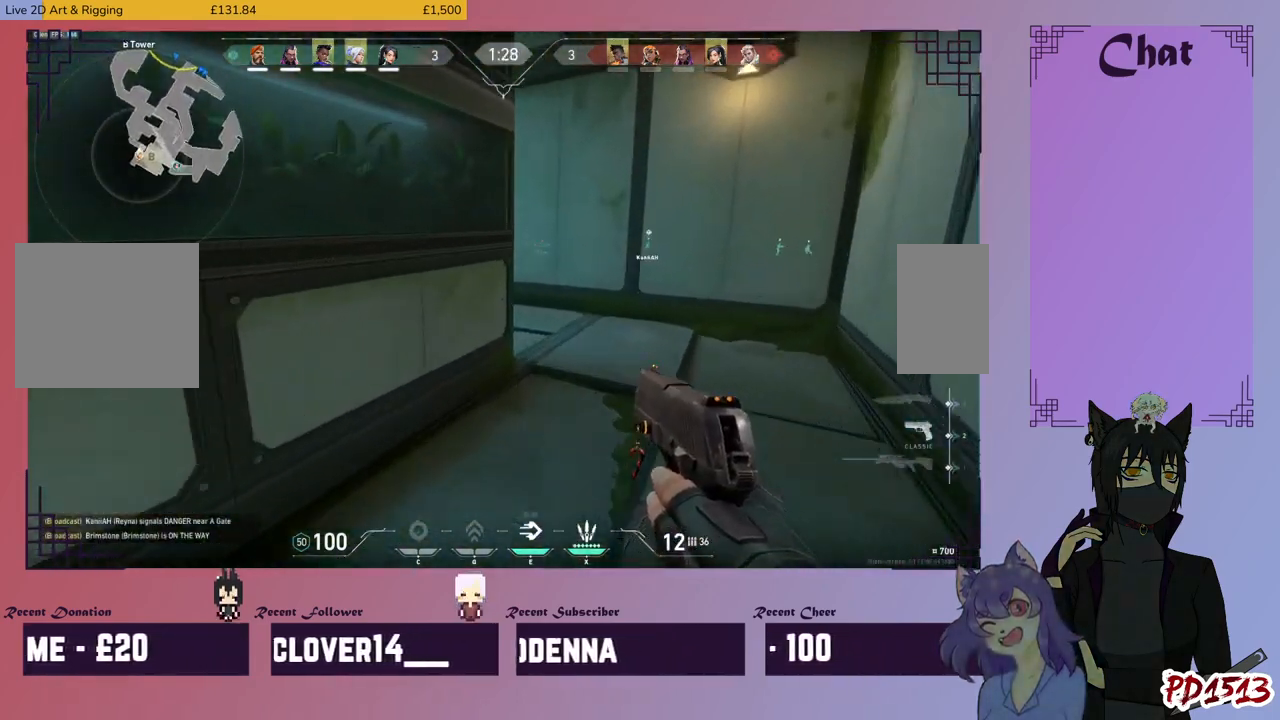
{"keys": ["w"], "mouse": [], "events": [[300, "d", "up"]]}
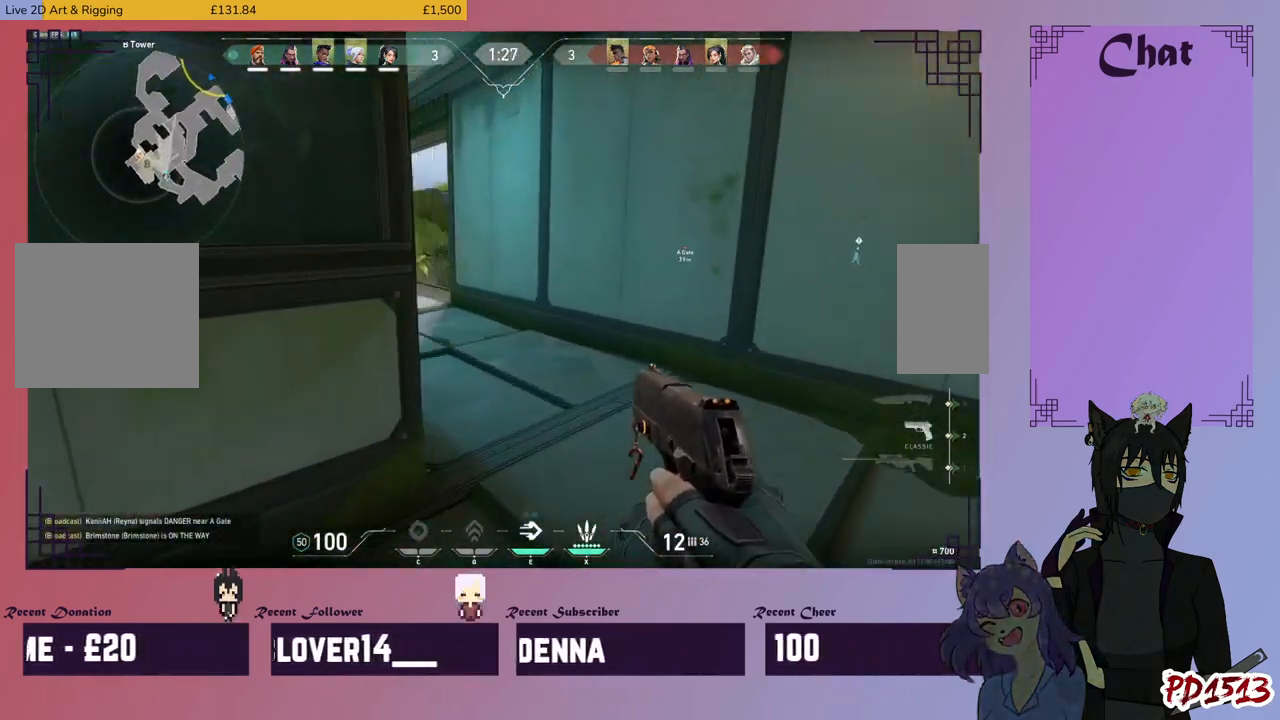
{"keys": ["w"], "mouse": [], "events": []}
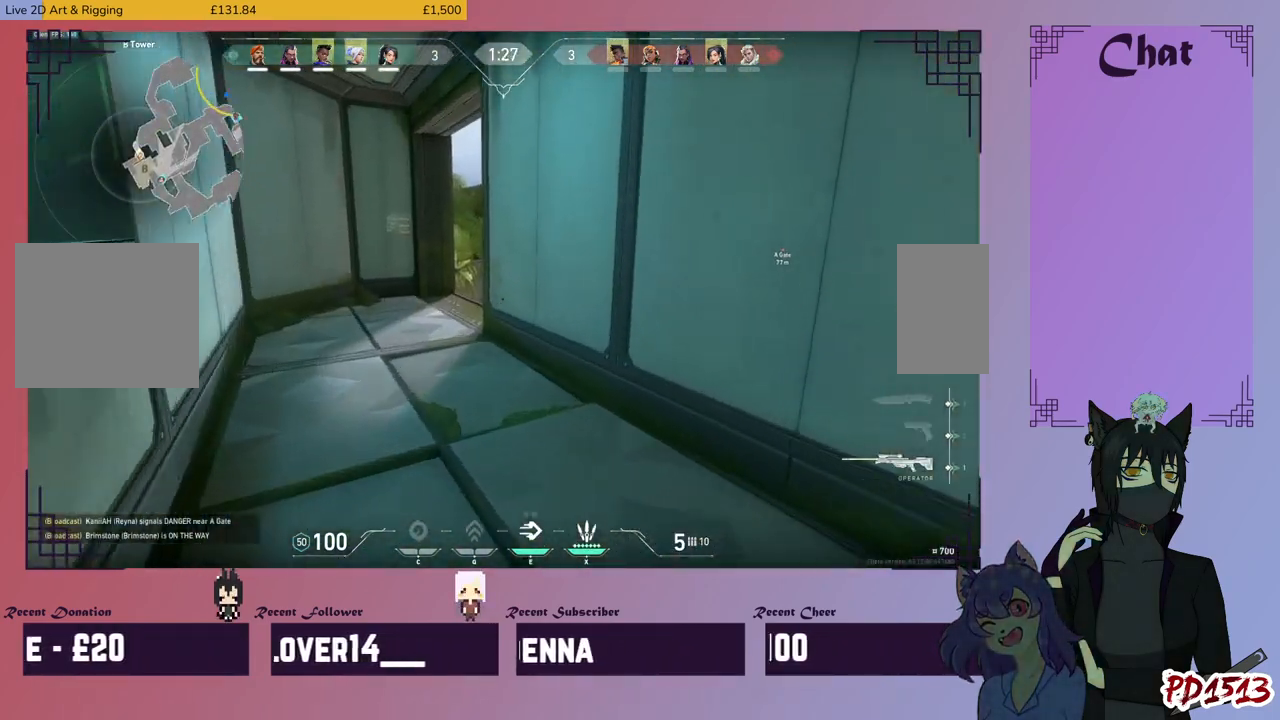
{"keys": ["a", "w"], "mouse": [], "events": [[334, "a", "down"]]}
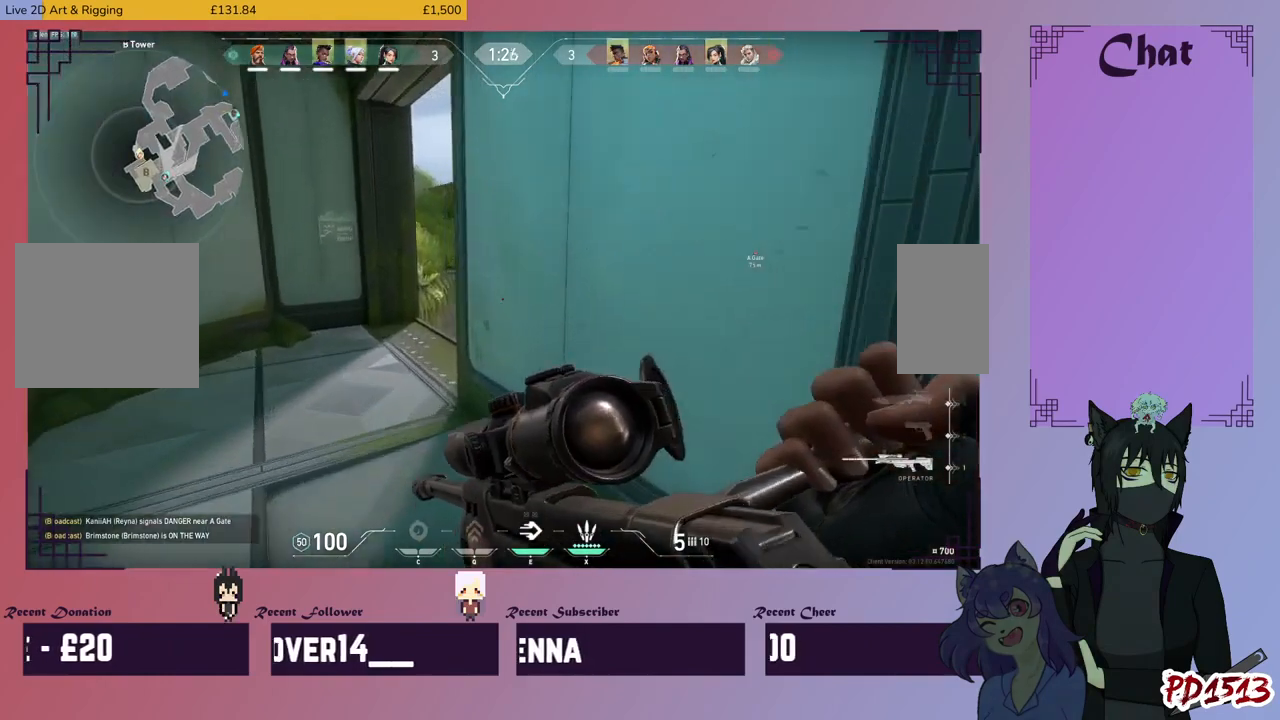
{"keys": ["a", "w"], "mouse": [], "events": [[134, "w", "up"], [434, "w", "down"]]}
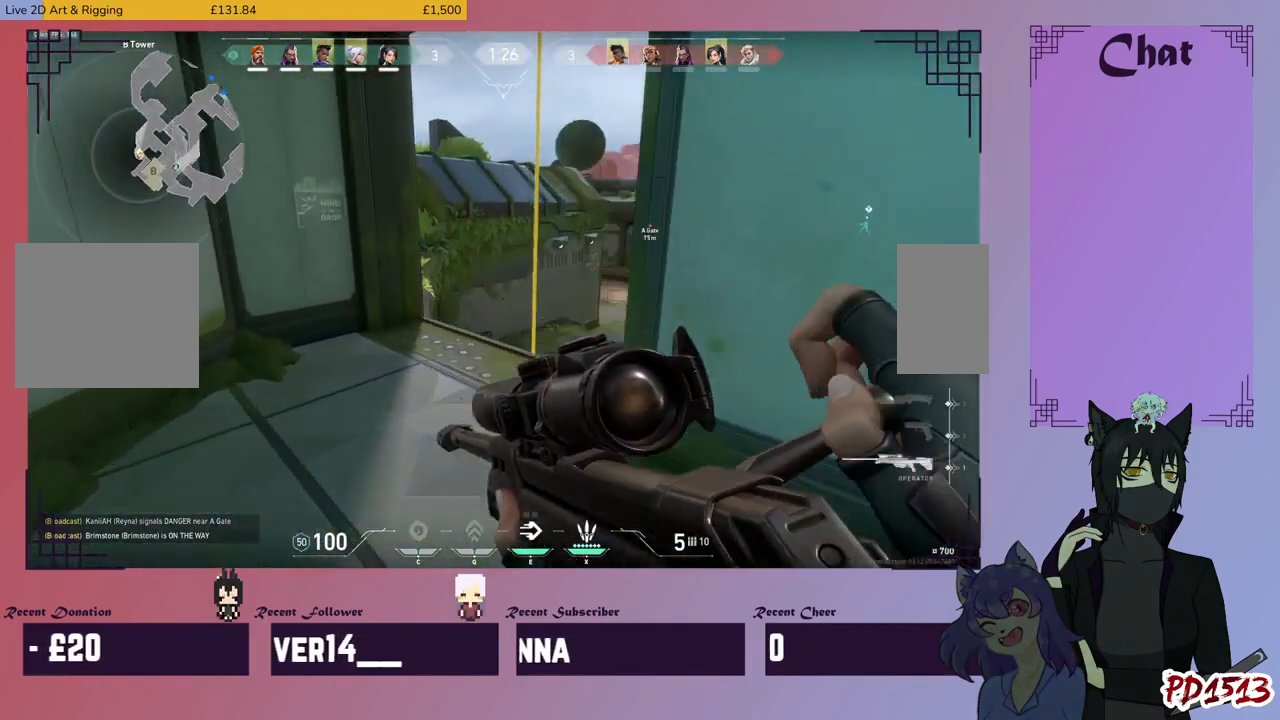
{"keys": [], "mouse": [], "events": [[167, "a", "up"], [300, "w", "up"]]}
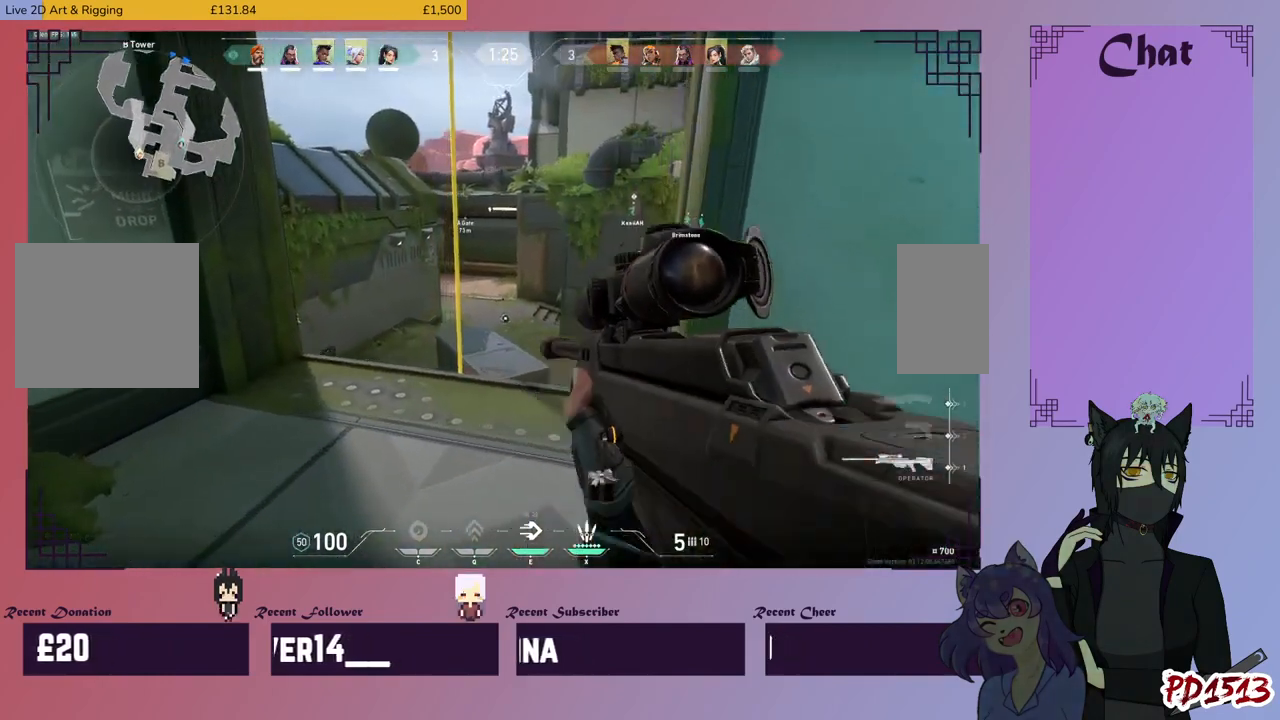
{"keys": [], "mouse": [], "events": [[100, "w", "down"], [334, "w", "up"]]}
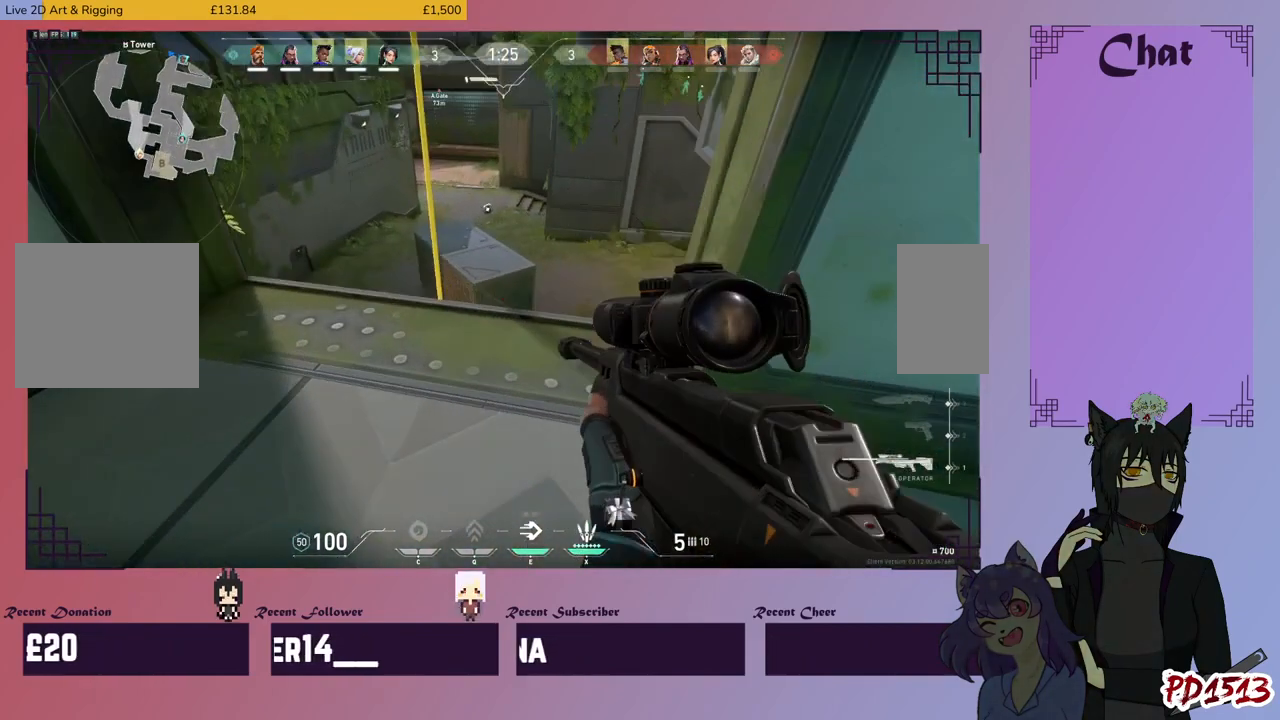
{"keys": [], "mouse": [], "events": [[267, "w", "down"], [434, "w", "up"]]}
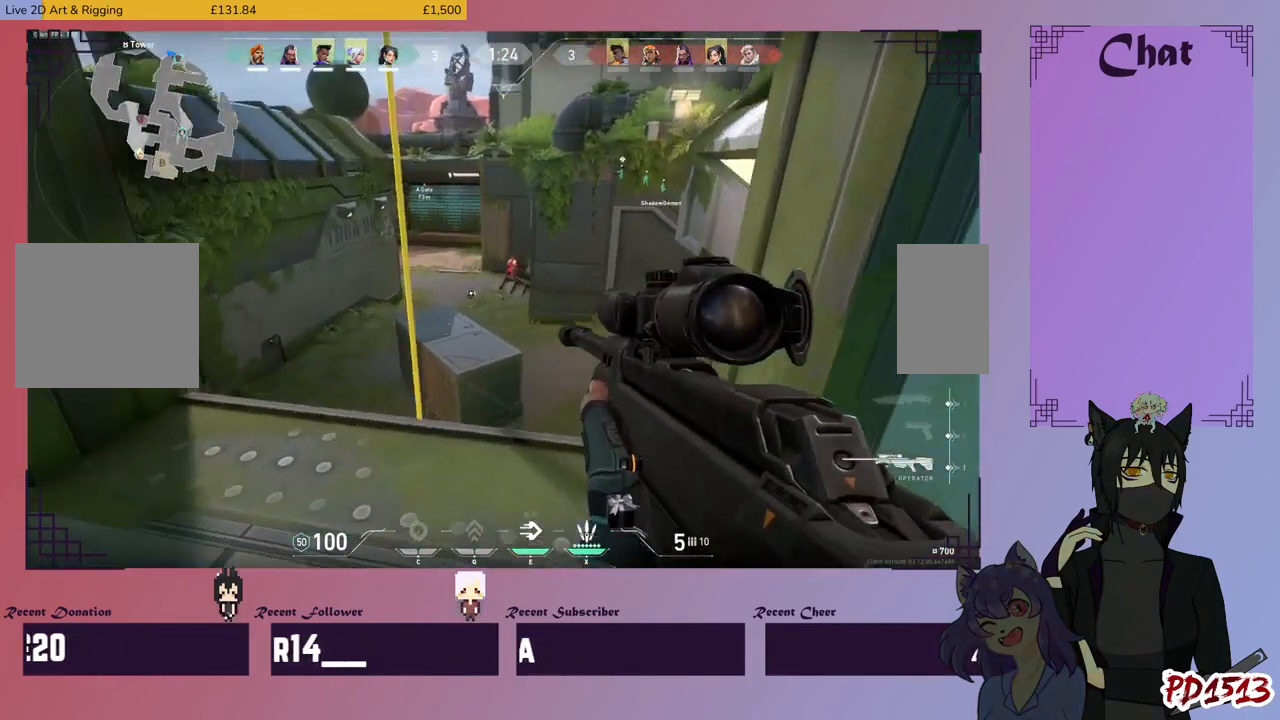
{"keys": ["d"], "mouse": [], "events": [[67, "mouse_right", "down"], [167, "mouse_right", "up"], [300, "d", "down"]]}
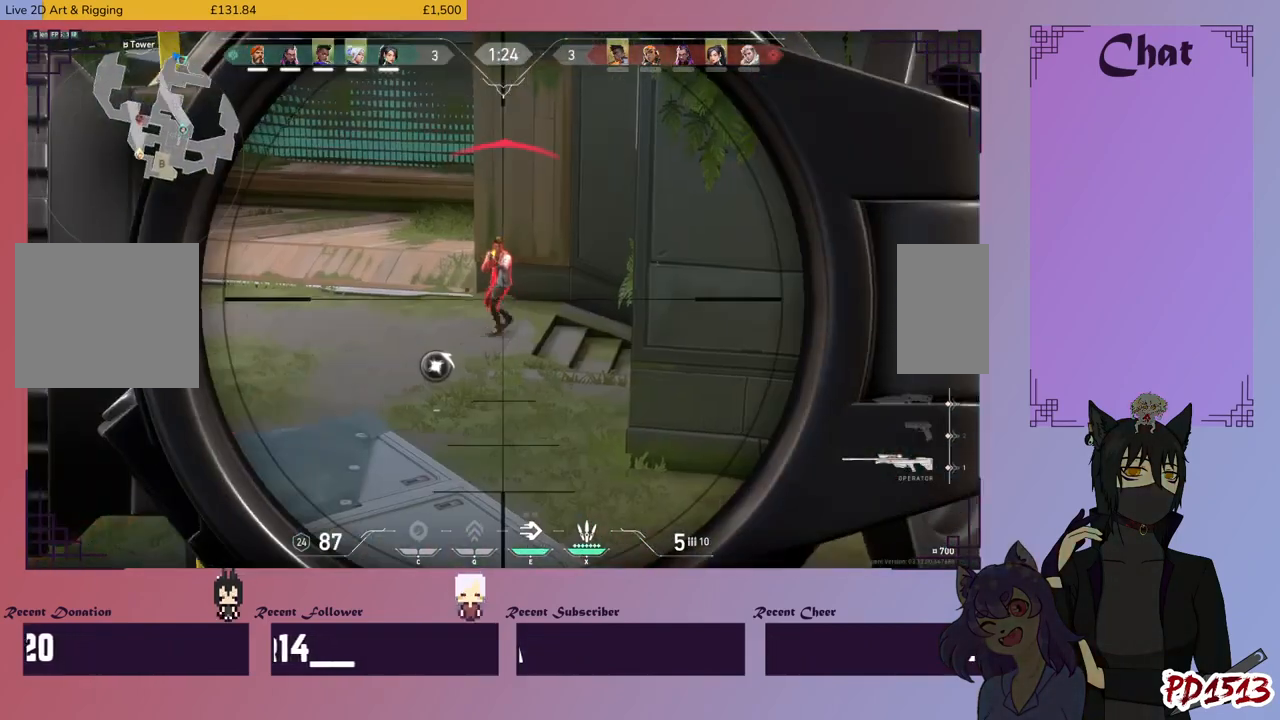
{"keys": ["d"], "mouse": [], "events": []}
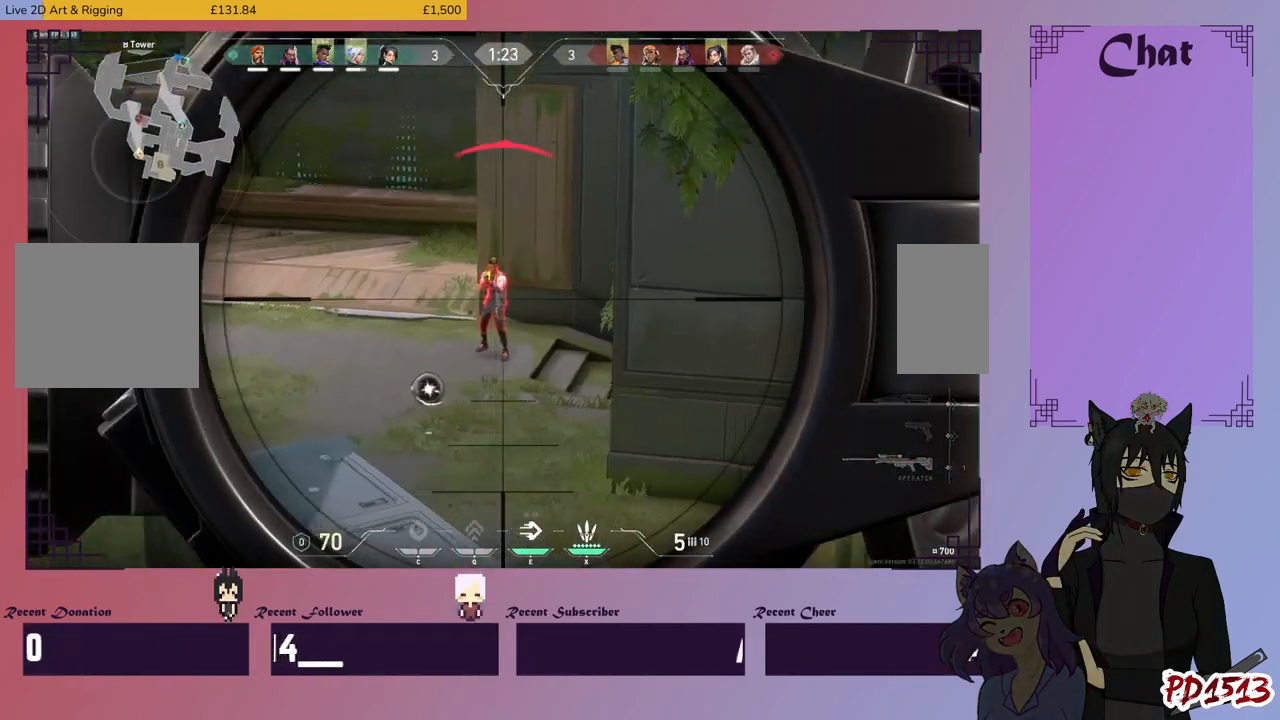
{"keys": ["d"], "mouse": [], "events": [[34, "mouse_left", "down"], [134, "mouse_left", "up"]]}
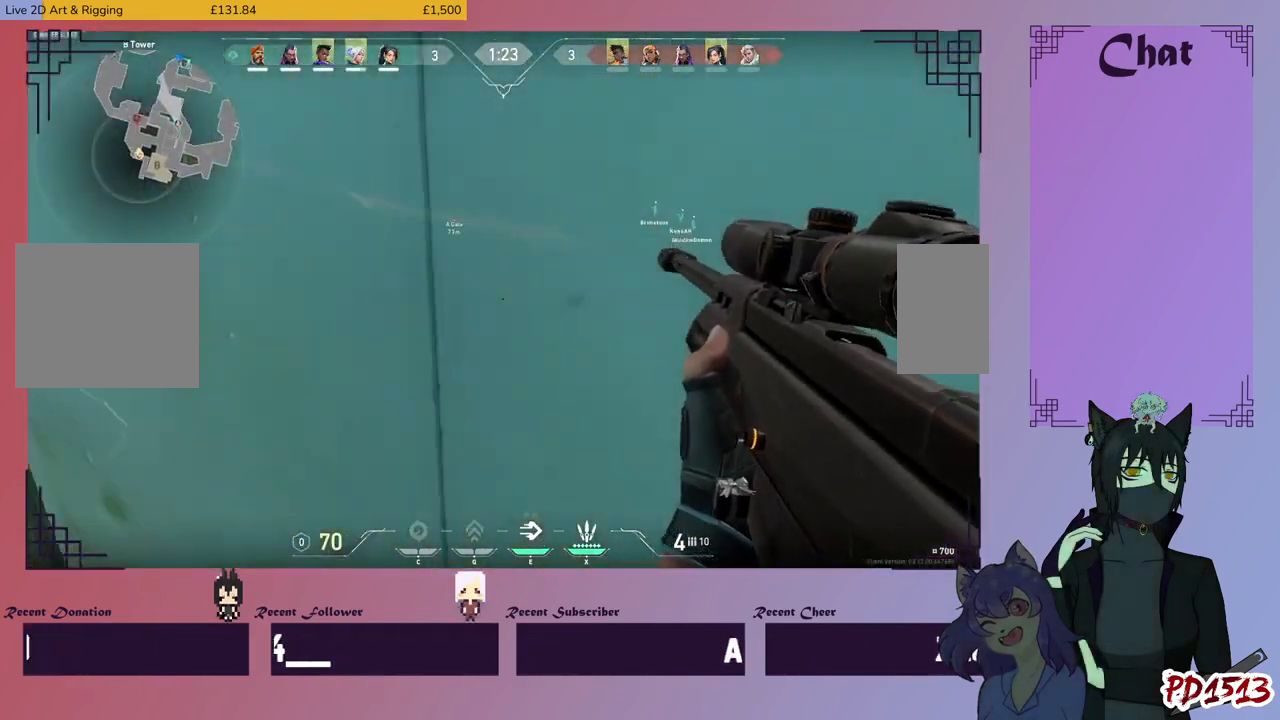
{"keys": ["s"], "mouse": [], "events": [[67, "d", "up"], [100, "a", "down"], [300, "s", "down"], [367, "a", "up"]]}
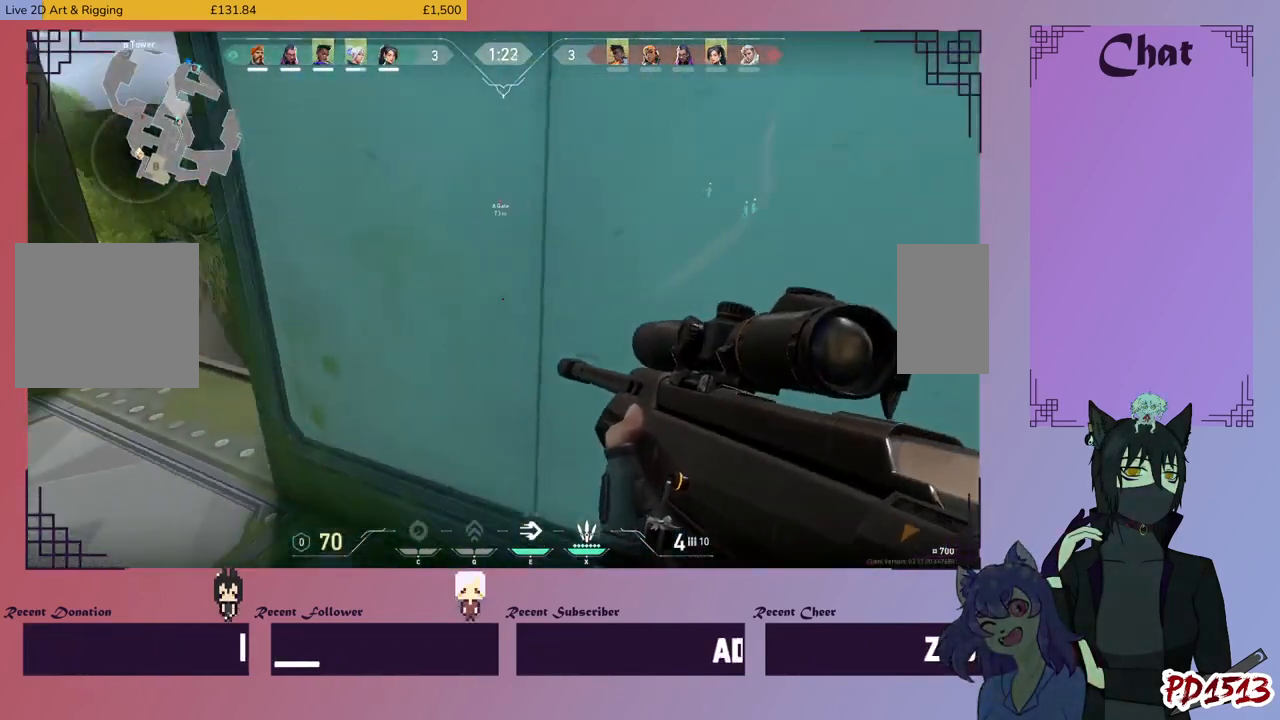
{"keys": ["s"], "mouse": [], "events": []}
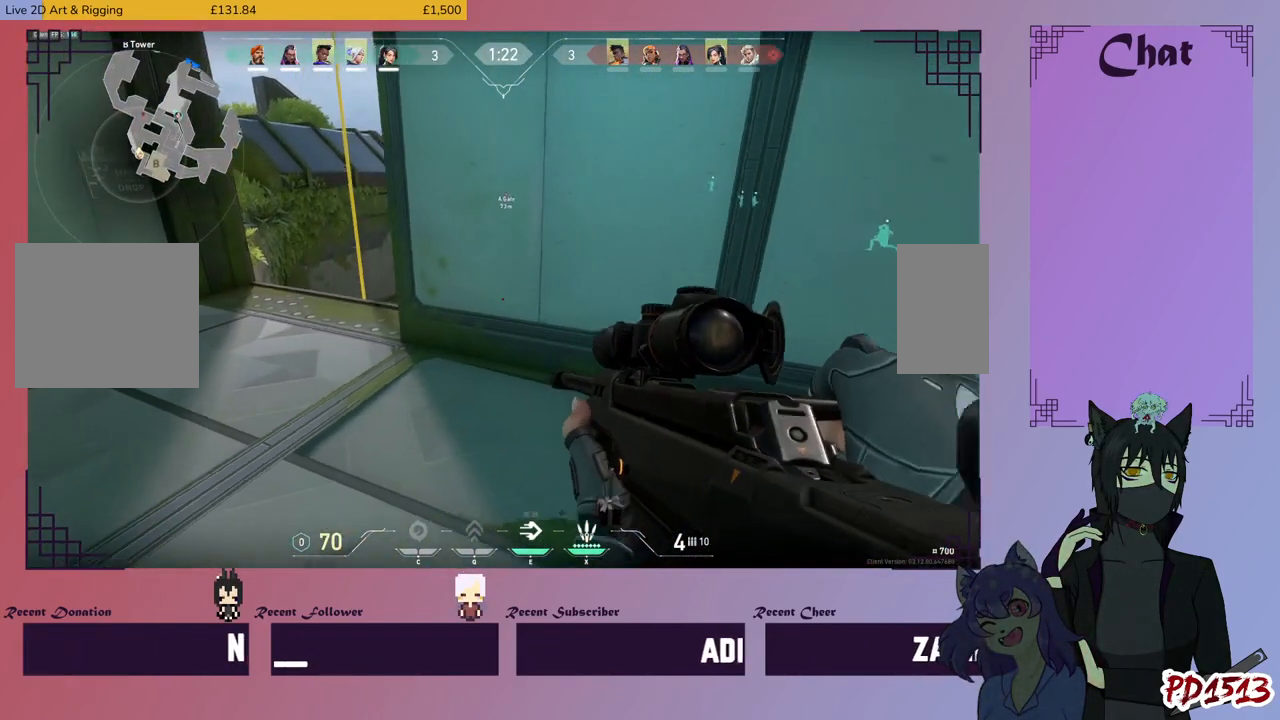
{"keys": ["a"], "mouse": ["right"], "events": [[34, "a", "down"], [100, "s", "up"], [500, "mouse_right", "down"]]}
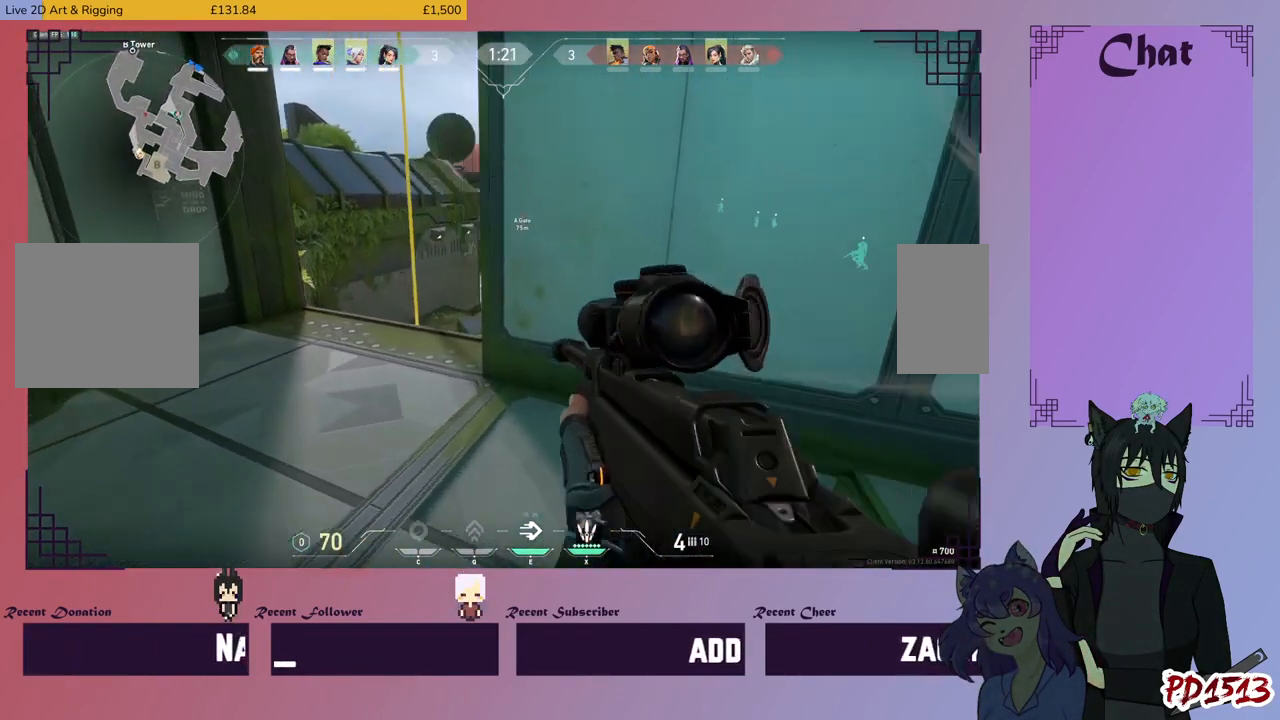
{"keys": [], "mouse": [], "events": [[100, "mouse_right", "up"], [134, "a", "up"], [267, "d", "down"], [434, "d", "up"]]}
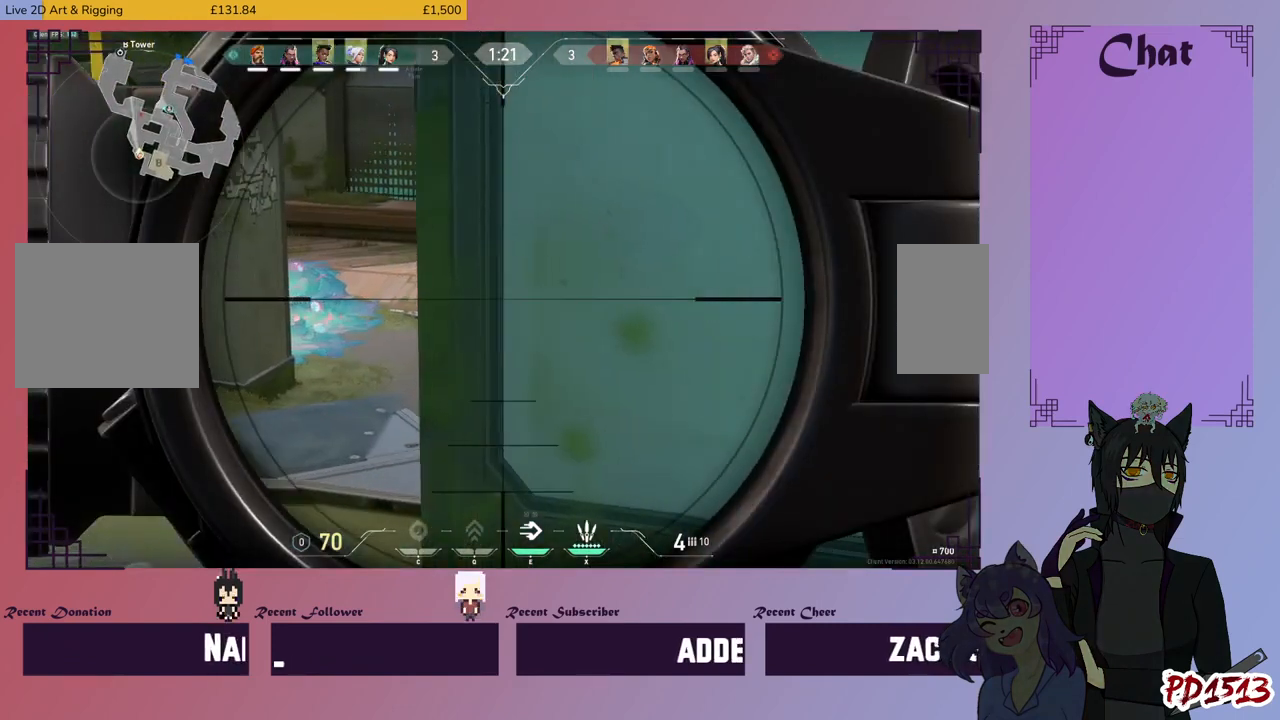
{"keys": [], "mouse": [], "events": [[100, "a", "down"], [434, "a", "up"]]}